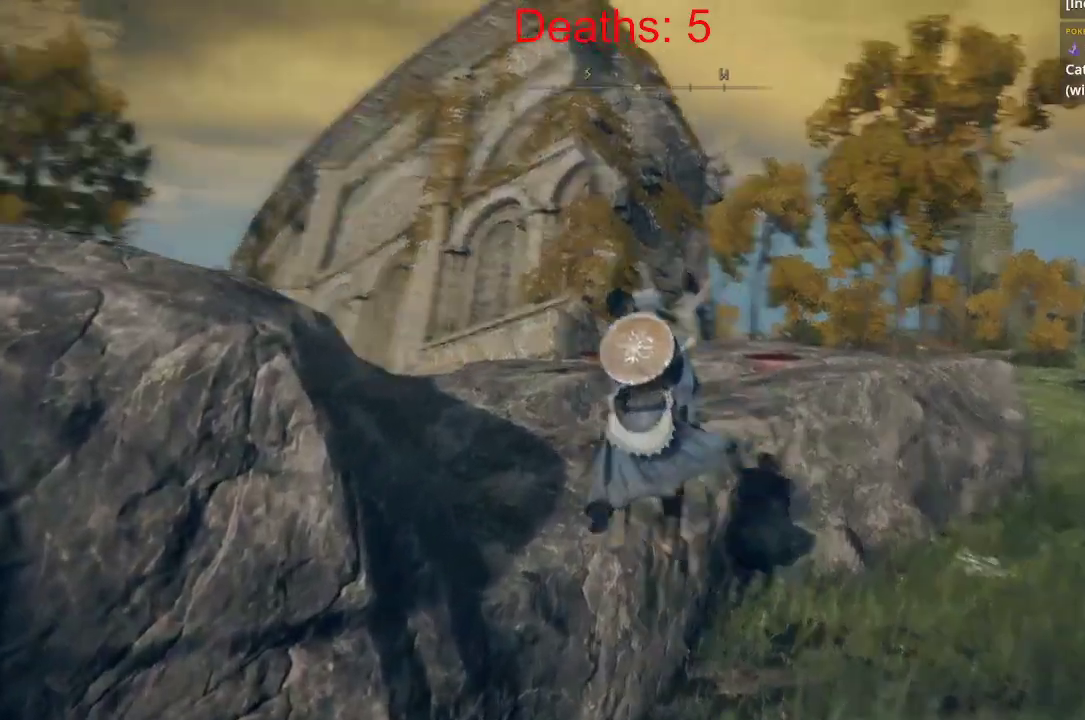
Gameplay with a controller (Xbox layout); each line is a JSON object with the inputs held at the frame after it. "events" lists button and stick changes between this image and that frame as [ms after this image, input, new state], when the widget could be followed in between.
{"buttons": [], "left_stick": "up-right", "right_stick": "center", "events": [[117, "left_stick", "up-right"], [350, "right_stick", "center"]]}
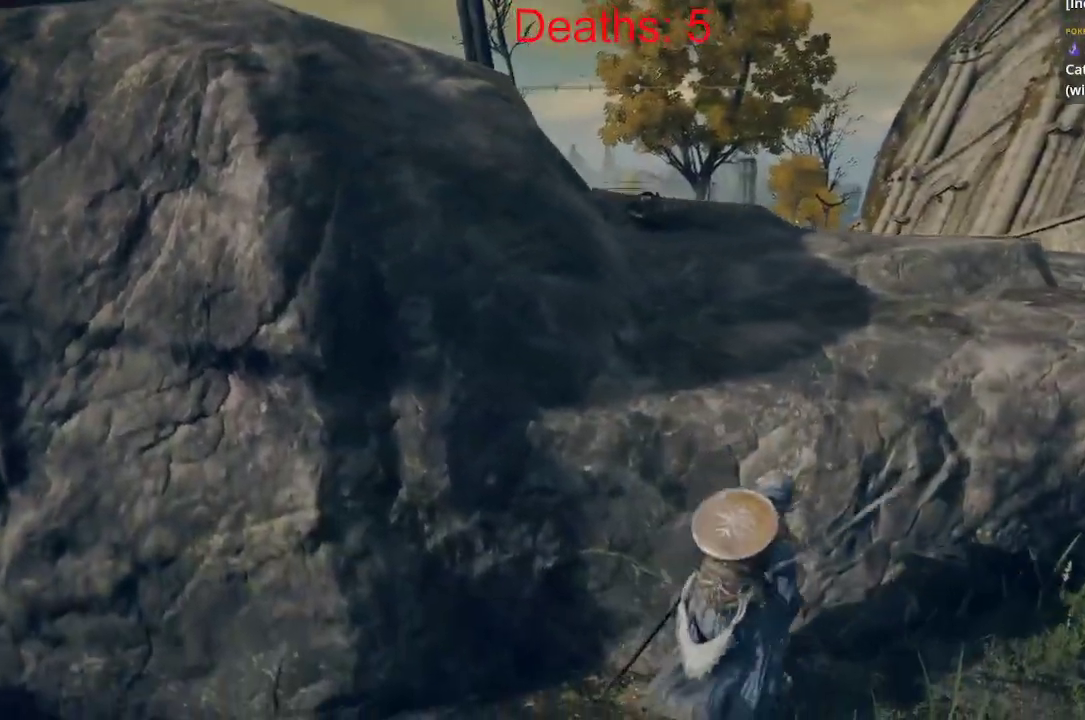
{"buttons": [], "left_stick": "up", "right_stick": "center", "events": [[33, "A", "down"], [300, "left_stick", "up"], [417, "A", "up"]]}
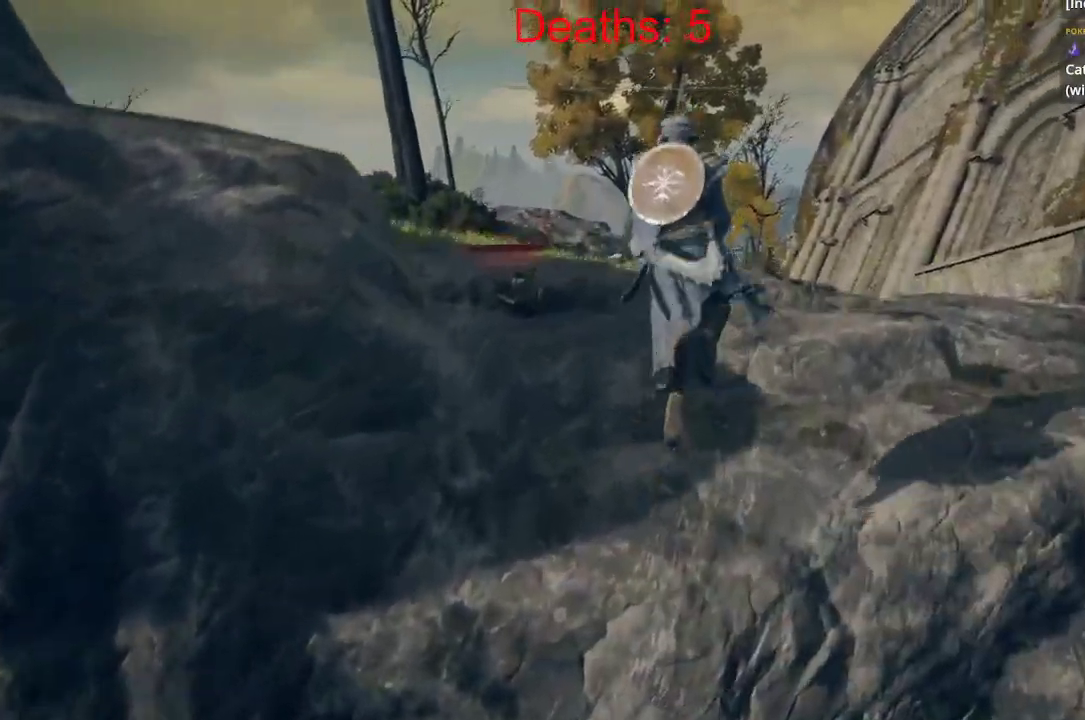
{"buttons": [], "left_stick": "up", "right_stick": "left", "events": [[133, "right_stick", "left"]]}
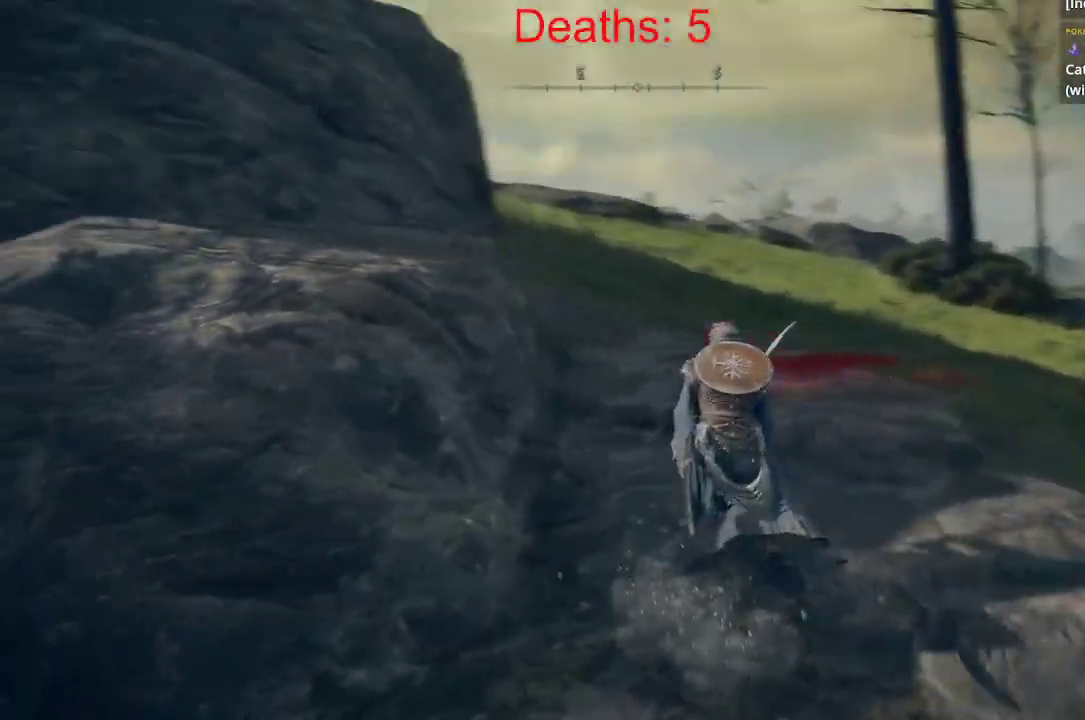
{"buttons": [], "left_stick": "up-right", "right_stick": "down-left", "events": [[150, "right_stick", "up-left"], [350, "left_stick", "up-right"], [450, "right_stick", "down-left"]]}
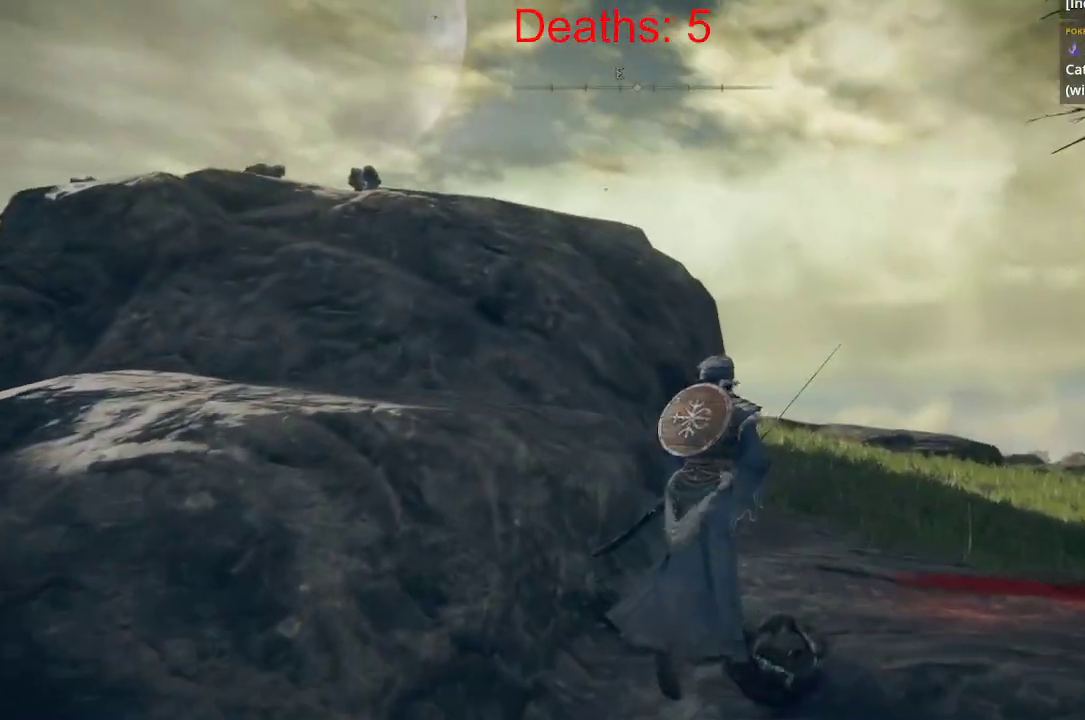
{"buttons": [], "left_stick": "up-right", "right_stick": "center", "events": [[83, "right_stick", "left"], [283, "right_stick", "center"]]}
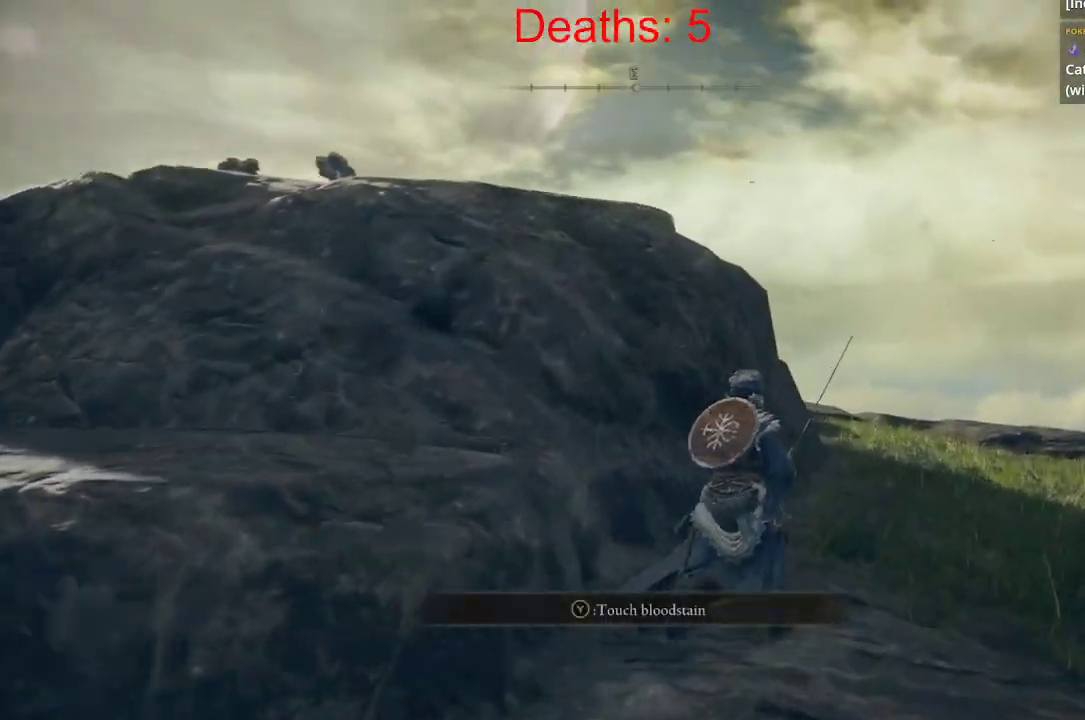
{"buttons": ["B"], "left_stick": "up-right", "right_stick": "left", "events": [[17, "B", "down"], [267, "right_stick", "left"]]}
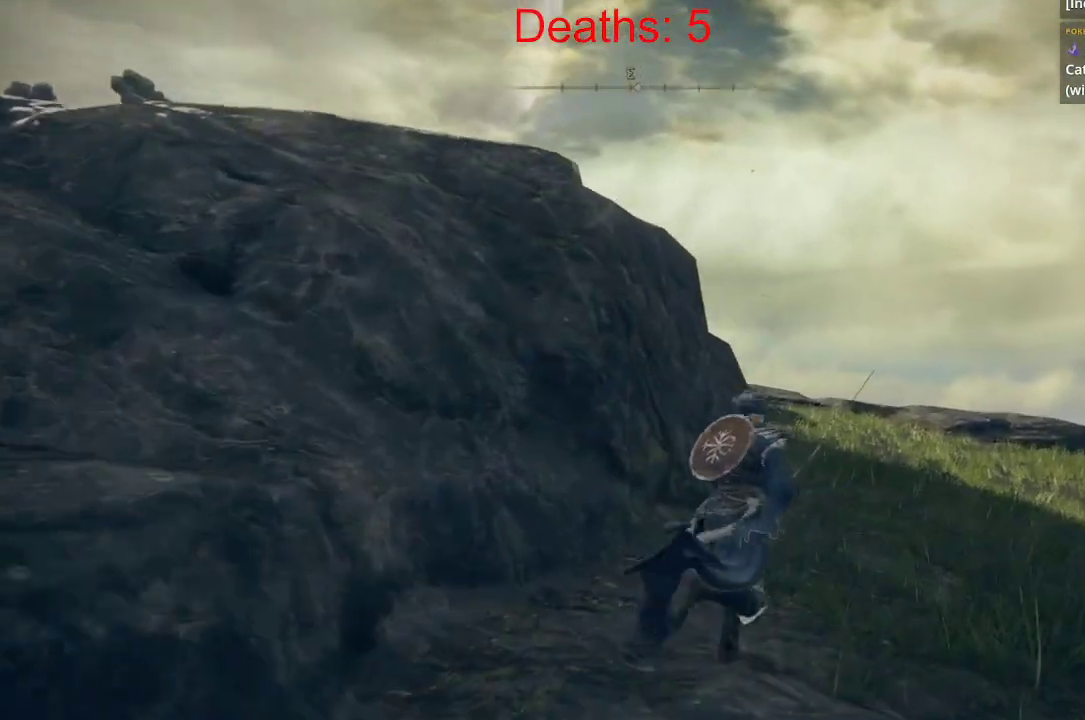
{"buttons": ["B"], "left_stick": "up-right", "right_stick": "left", "events": []}
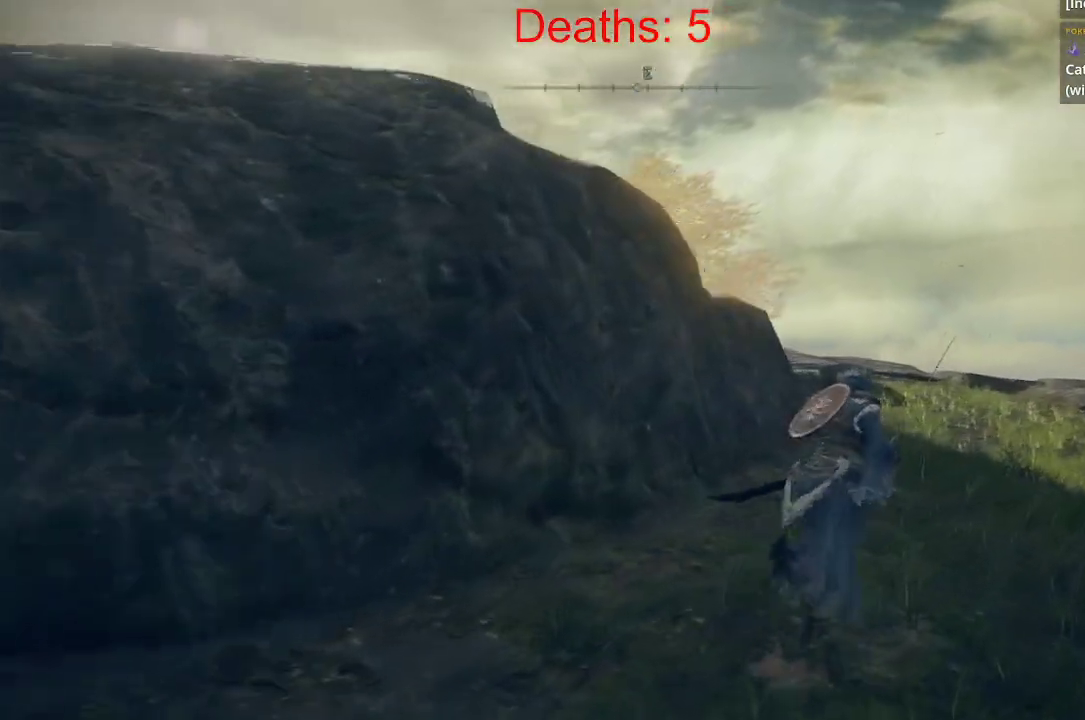
{"buttons": ["B"], "left_stick": "up-right", "right_stick": "left", "events": []}
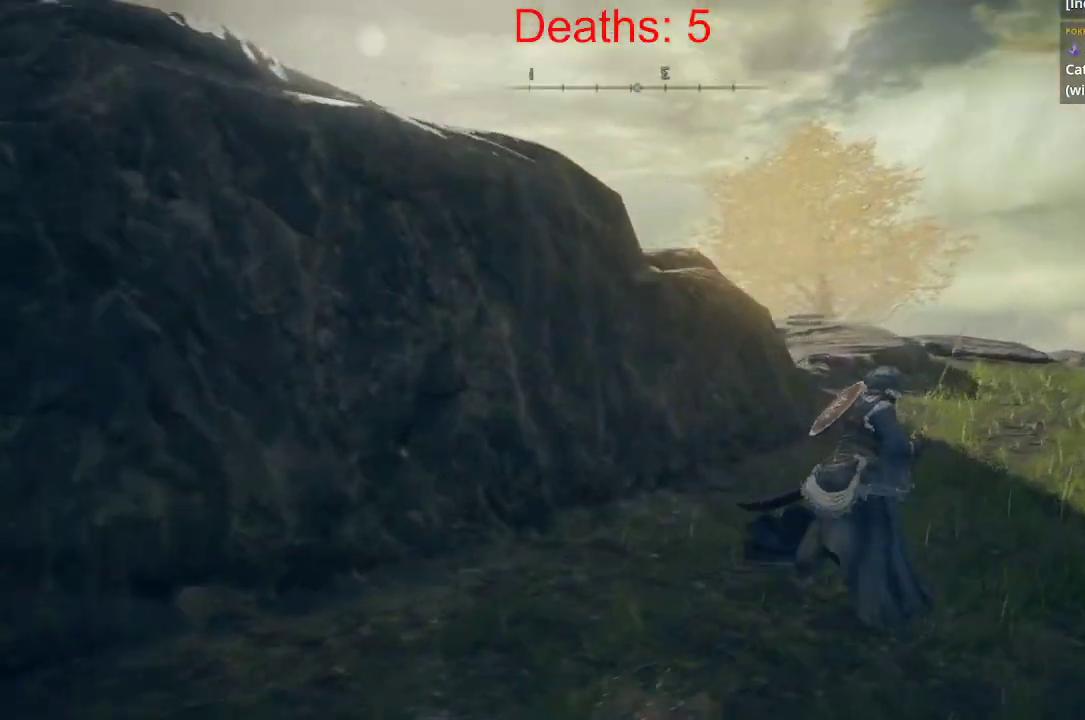
{"buttons": ["B"], "left_stick": "up", "right_stick": "center", "events": [[433, "left_stick", "up"], [483, "right_stick", "center"]]}
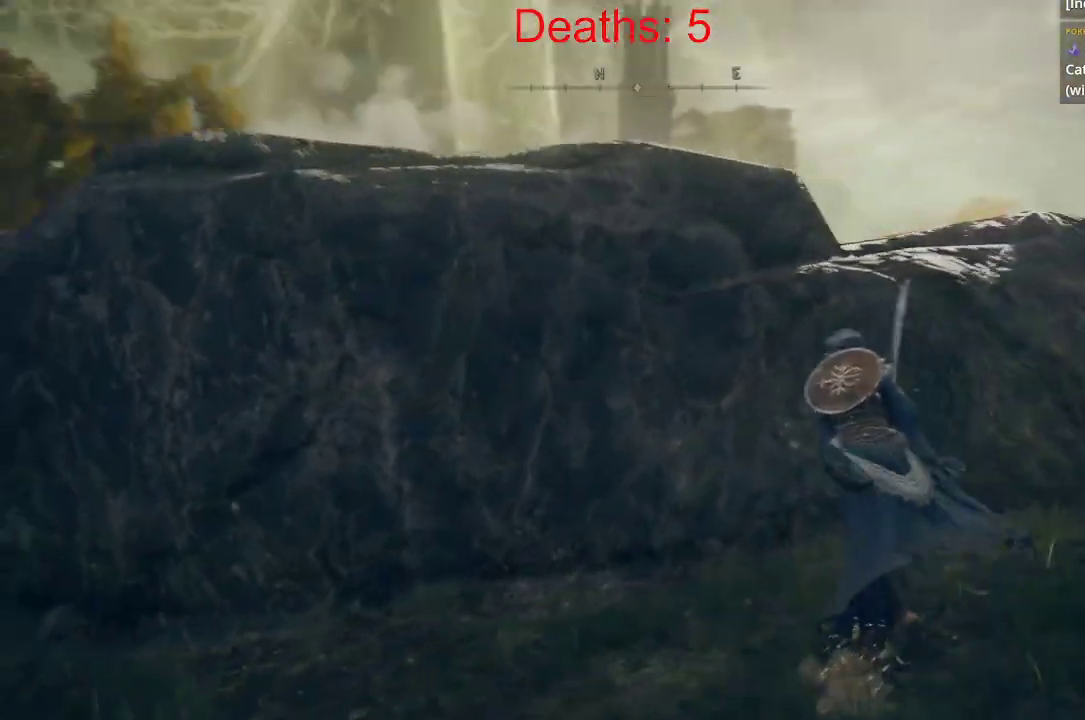
{"buttons": ["A", "B"], "left_stick": "up", "right_stick": "center", "events": [[100, "A", "down"]]}
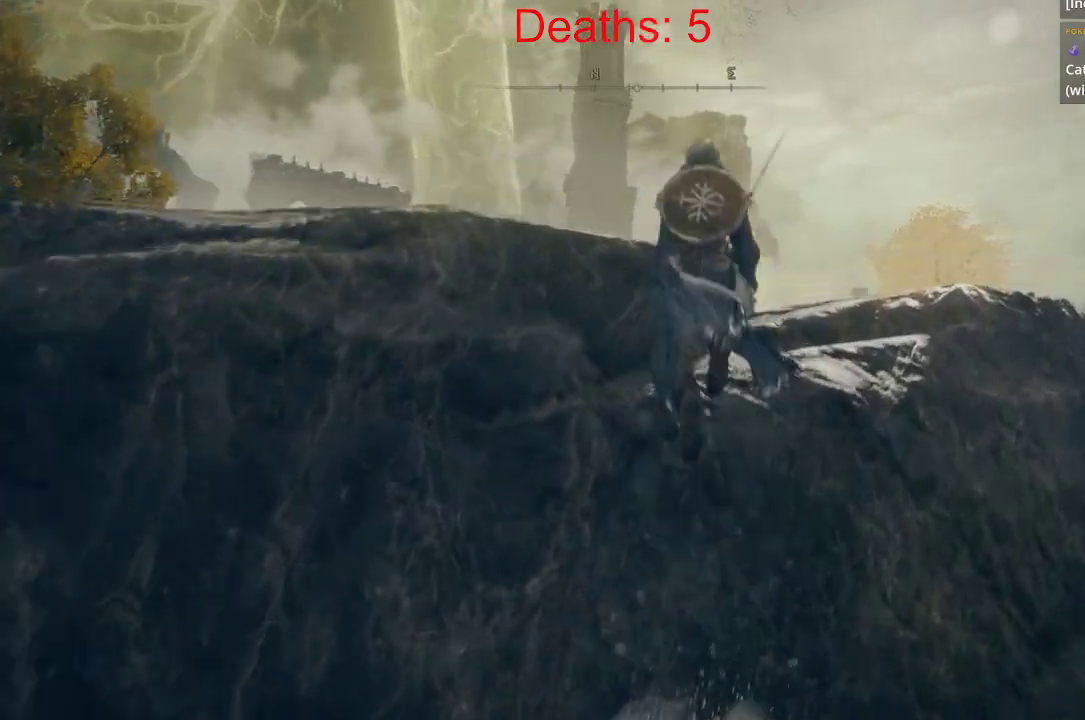
{"buttons": ["B"], "left_stick": "up-left", "right_stick": "left", "events": [[100, "A", "up"], [233, "right_stick", "left"], [433, "left_stick", "up-left"]]}
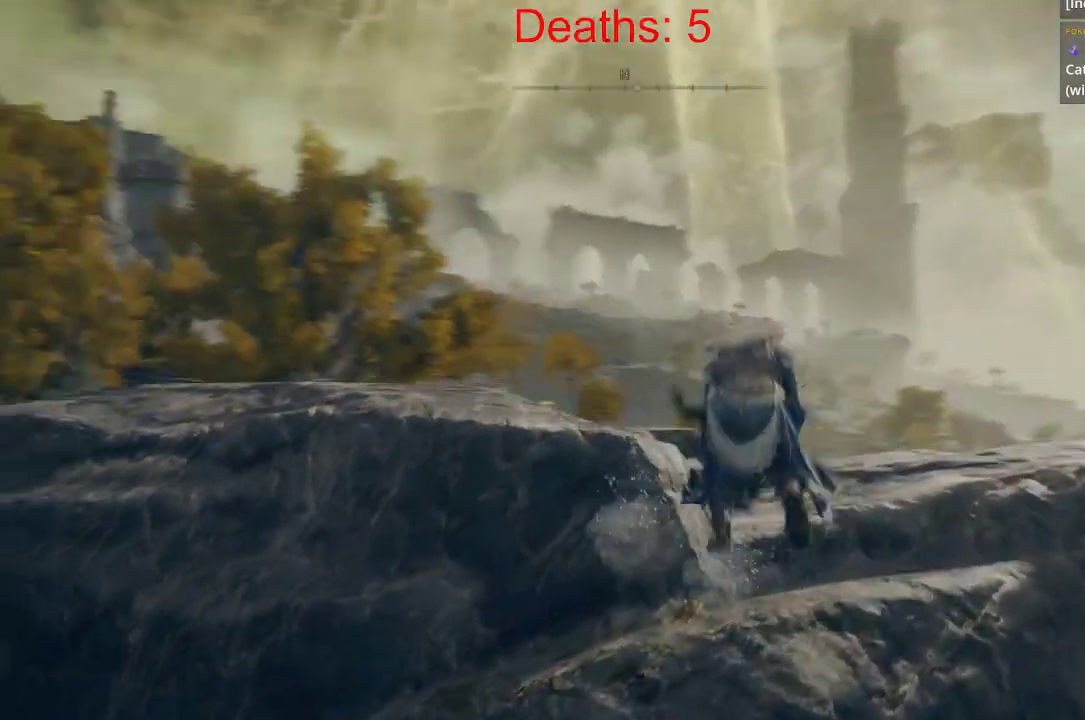
{"buttons": [], "left_stick": "up", "right_stick": "down", "events": [[150, "B", "up"], [300, "right_stick", "center"], [383, "left_stick", "up"], [500, "right_stick", "down"]]}
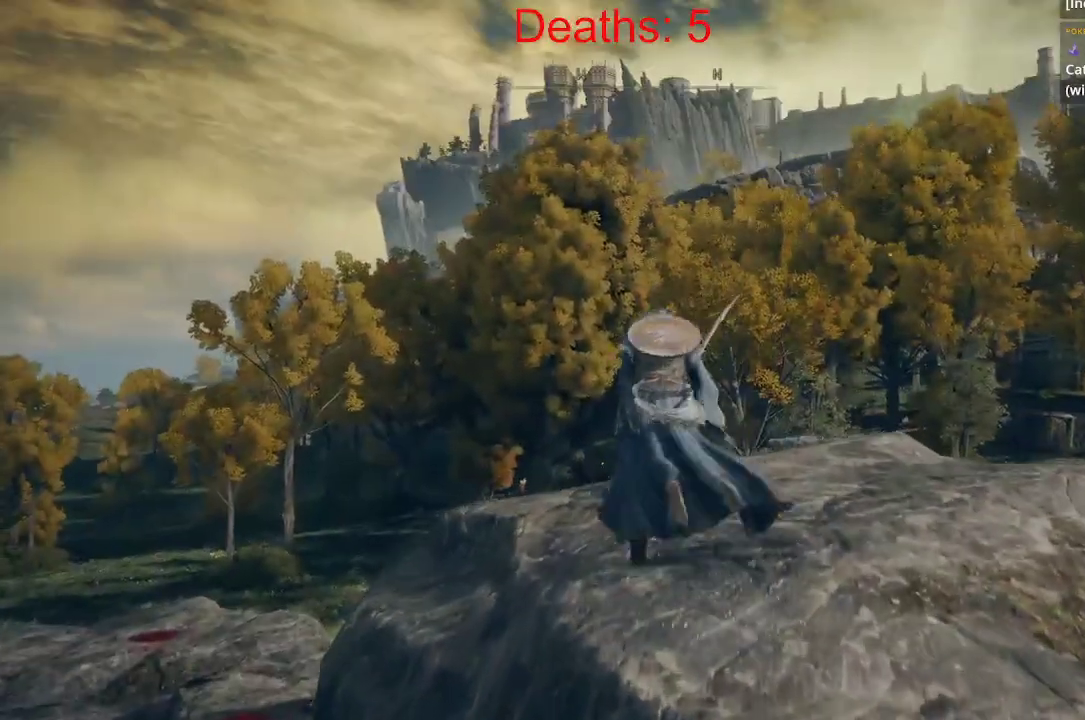
{"buttons": [], "left_stick": "center", "right_stick": "center", "events": [[300, "left_stick", "center"], [300, "right_stick", "center"]]}
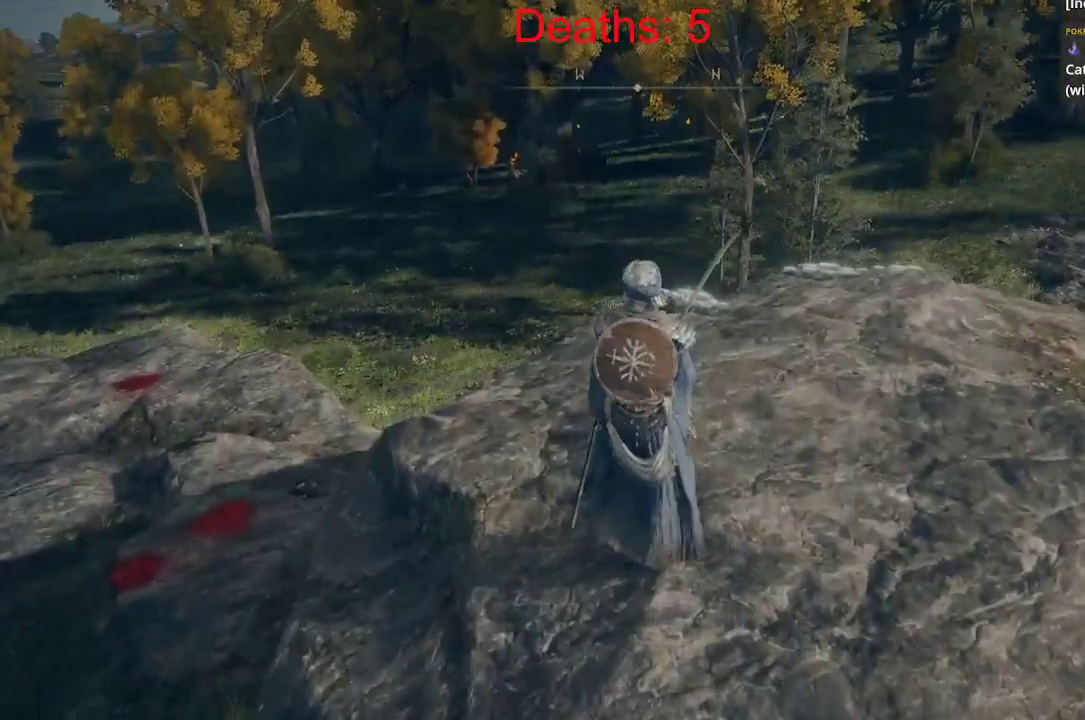
{"buttons": [], "left_stick": "up-right", "right_stick": "down", "events": [[33, "left_stick", "up-right"], [150, "right_stick", "down"]]}
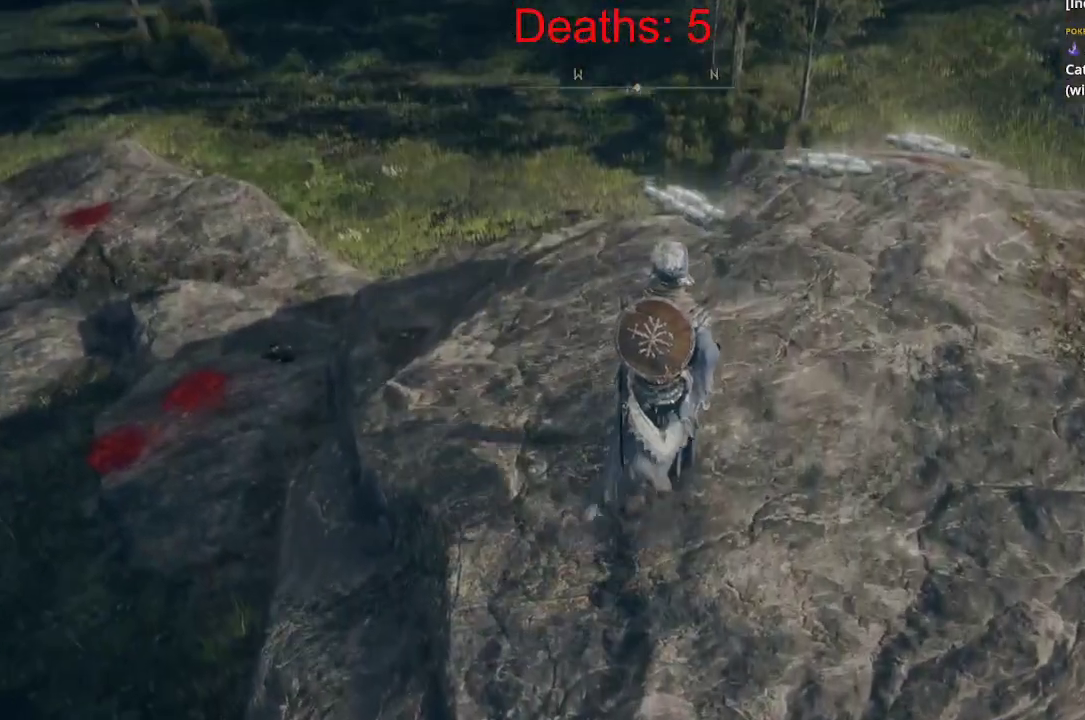
{"buttons": [], "left_stick": "up", "right_stick": "down", "events": [[483, "left_stick", "up"]]}
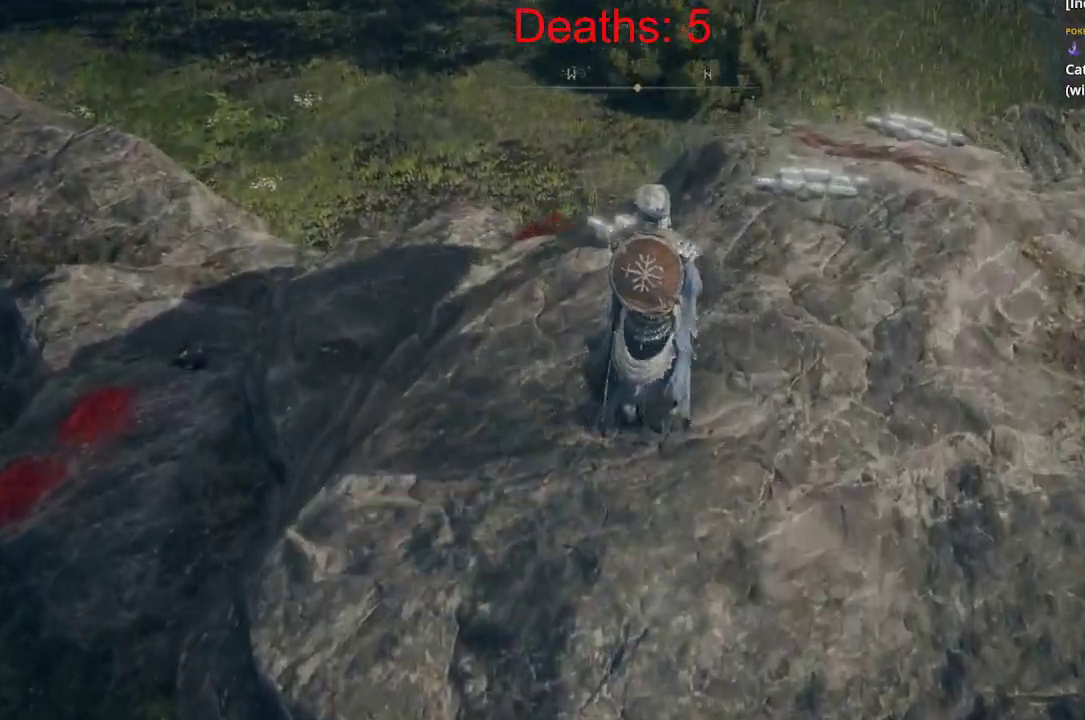
{"buttons": [], "left_stick": "center", "right_stick": "center", "events": [[283, "left_stick", "center"], [333, "right_stick", "center"], [367, "Y", "down"], [500, "Y", "up"]]}
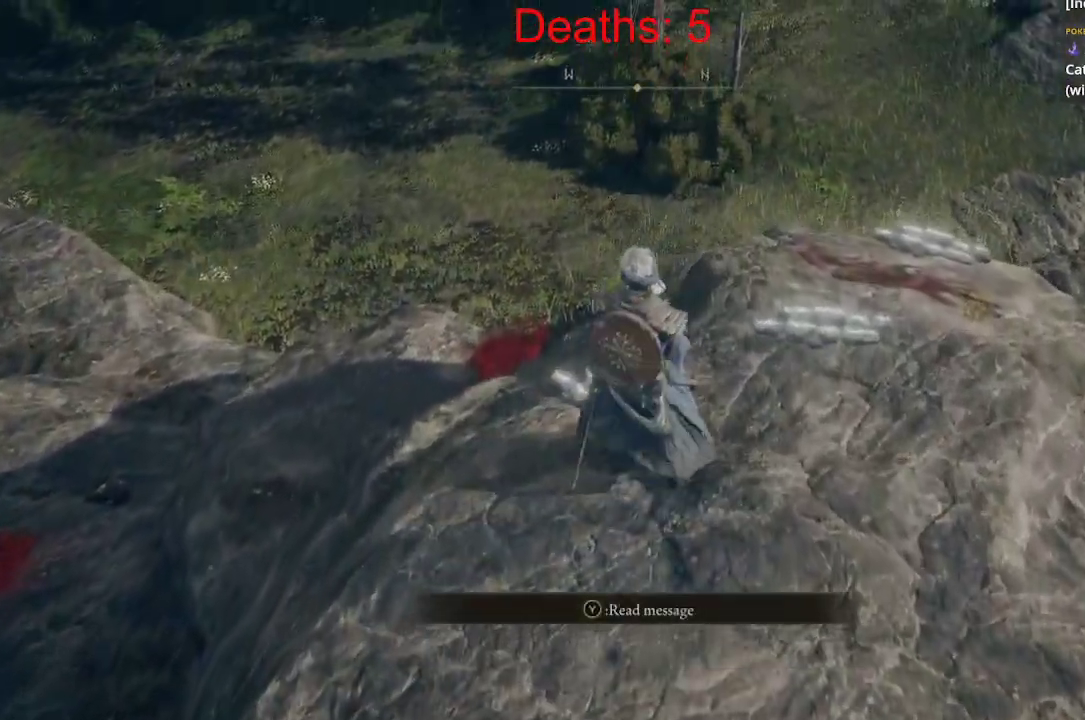
{"buttons": [], "left_stick": "center", "right_stick": "center", "events": []}
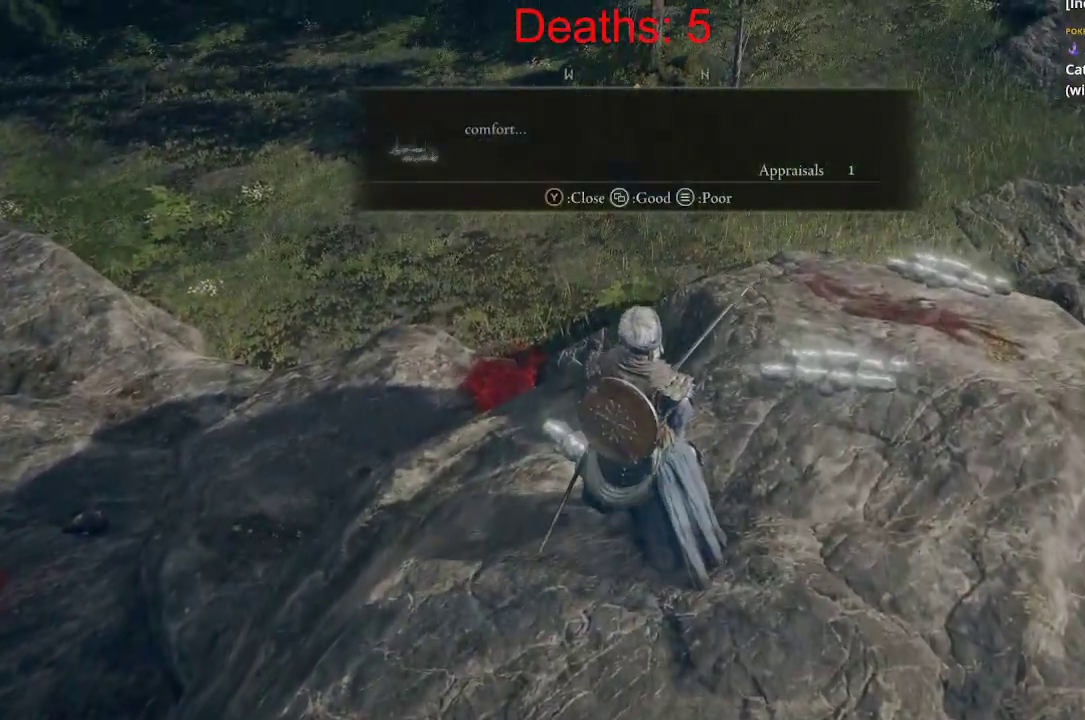
{"buttons": [], "left_stick": "center", "right_stick": "center", "events": []}
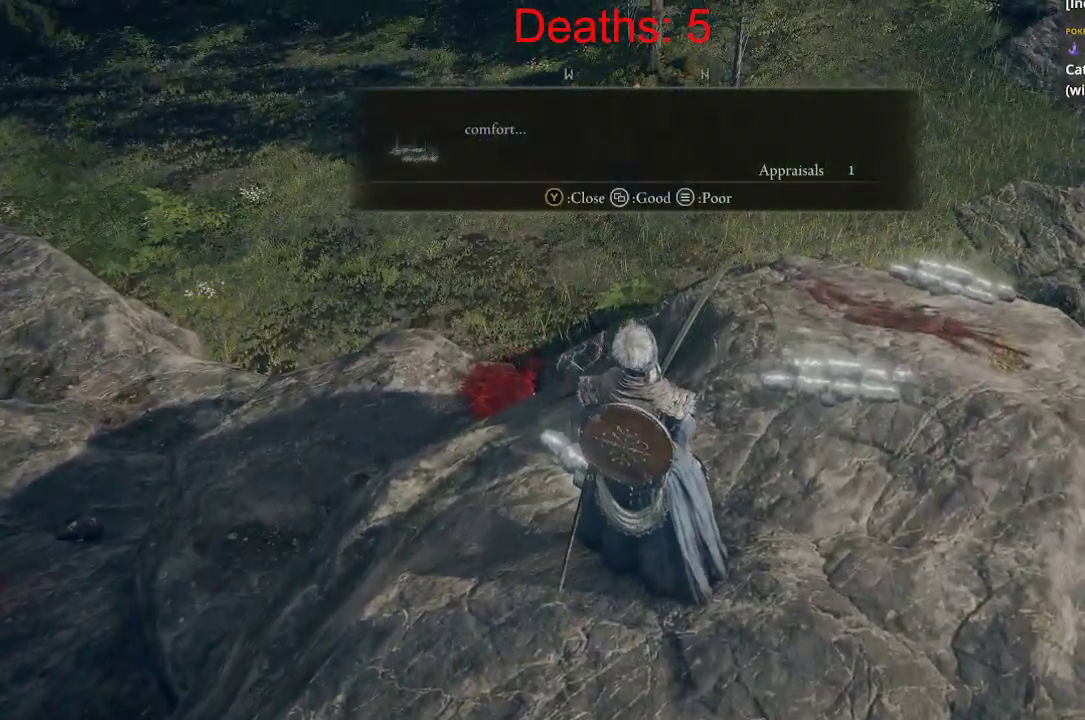
{"buttons": [], "left_stick": "right", "right_stick": "center", "events": [[100, "left_stick", "right"], [117, "A", "down"], [250, "A", "up"]]}
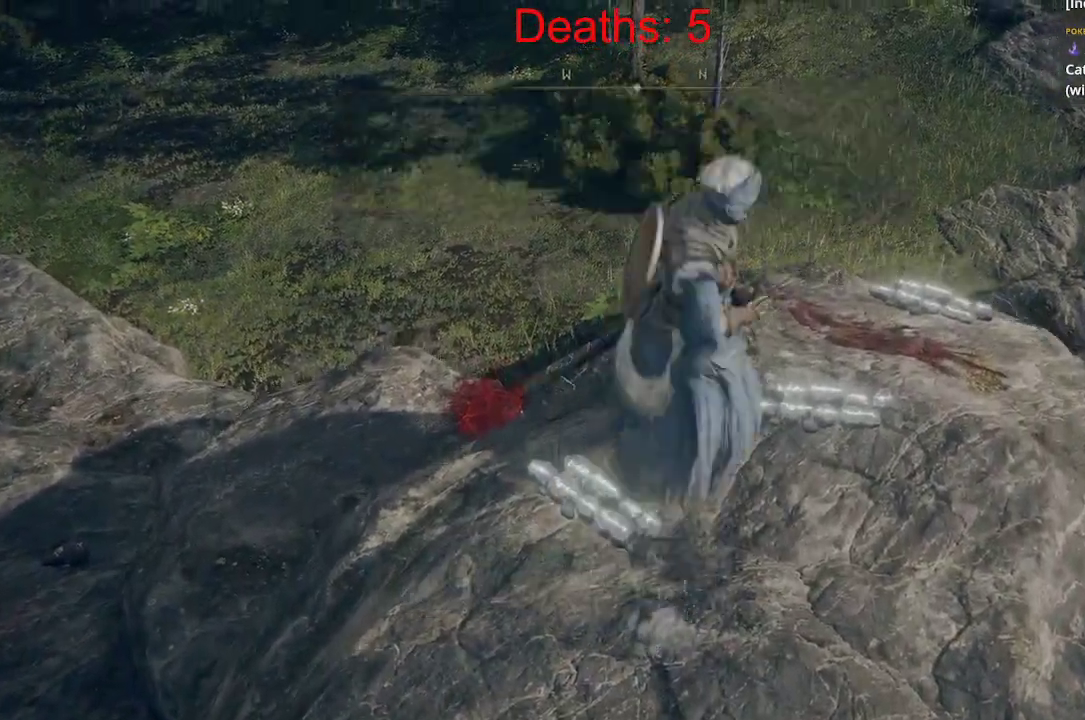
{"buttons": [], "left_stick": "up", "right_stick": "center", "events": [[183, "left_stick", "center"], [383, "left_stick", "up"]]}
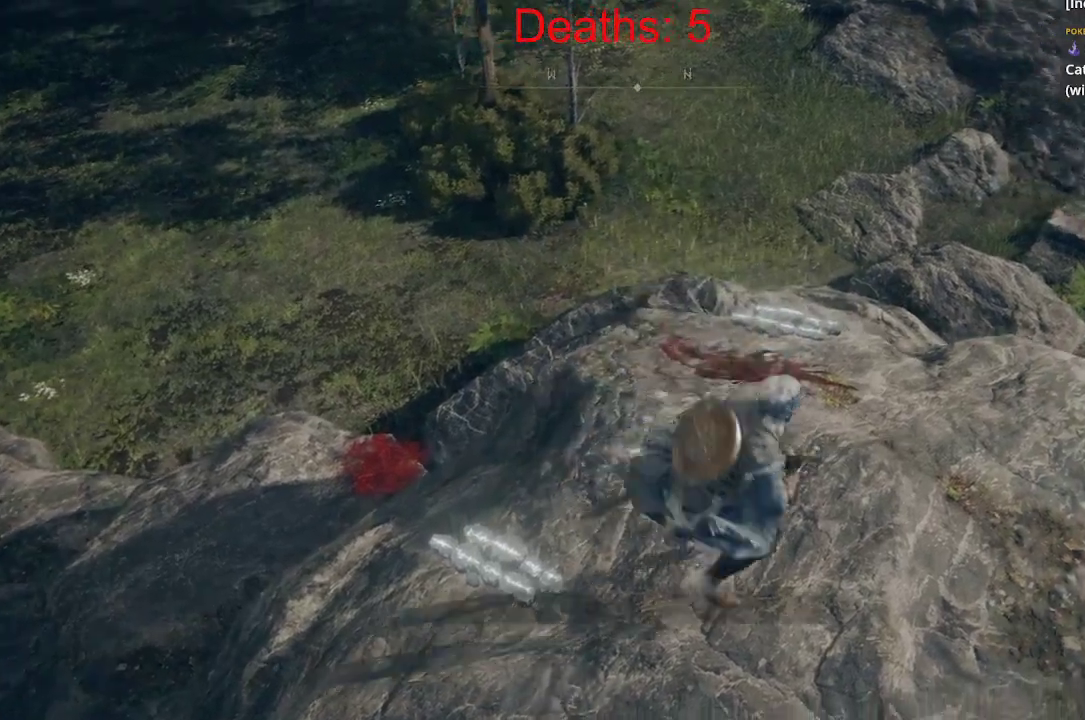
{"buttons": [], "left_stick": "center", "right_stick": "center", "events": [[300, "Y", "down"], [300, "left_stick", "center"], [467, "Y", "up"]]}
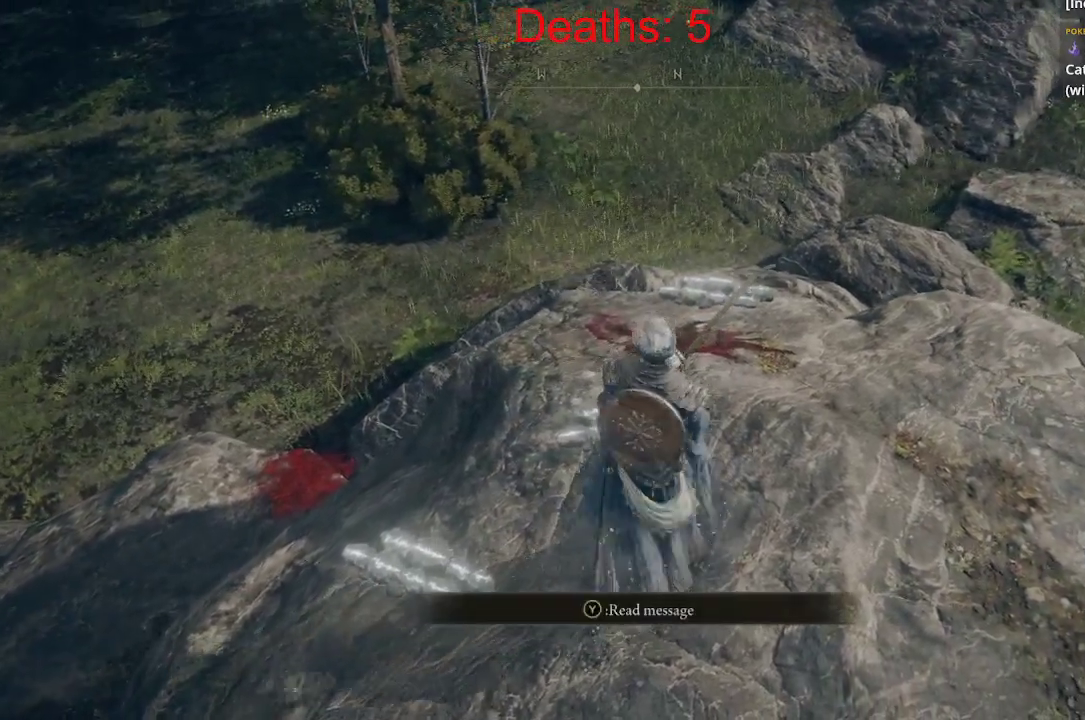
{"buttons": [], "left_stick": "center", "right_stick": "center", "events": [[167, "left_stick", "up"], [433, "left_stick", "center"]]}
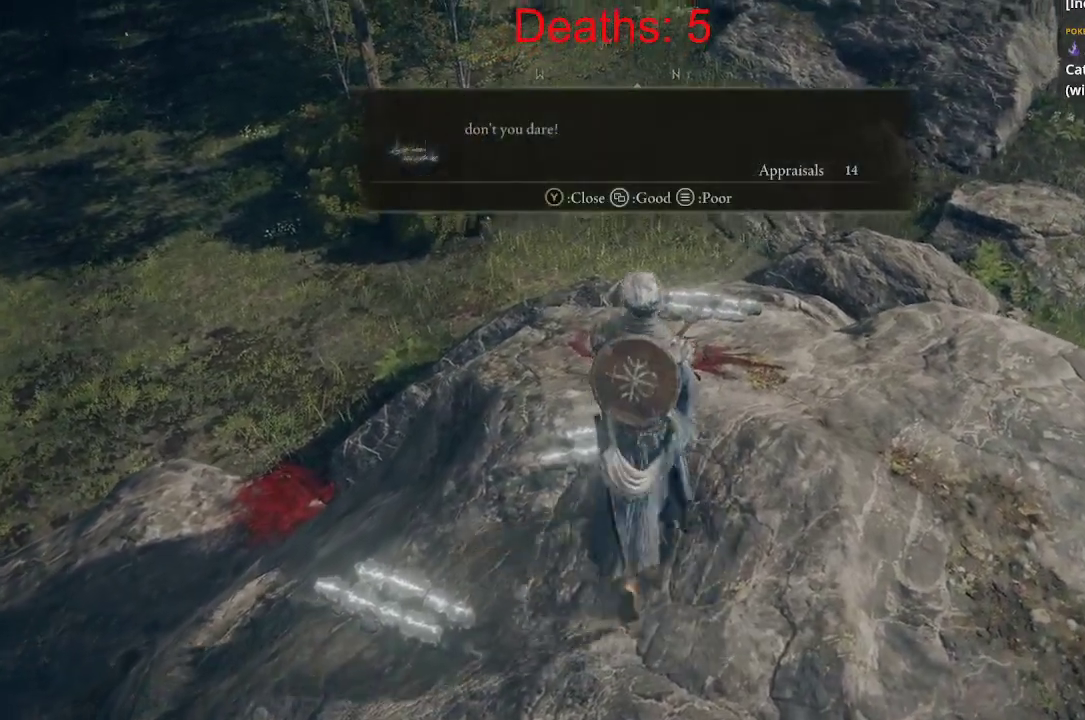
{"buttons": [], "left_stick": "up-right", "right_stick": "center", "events": [[183, "left_stick", "up-right"]]}
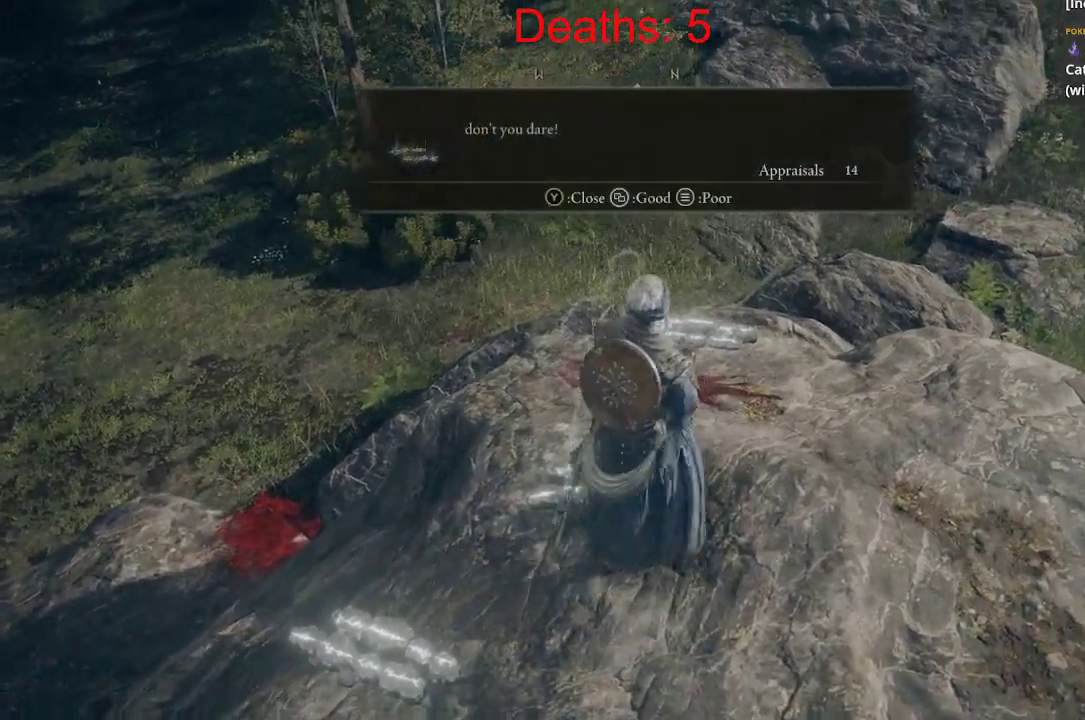
{"buttons": [], "left_stick": "center", "right_stick": "center", "events": [[450, "left_stick", "center"]]}
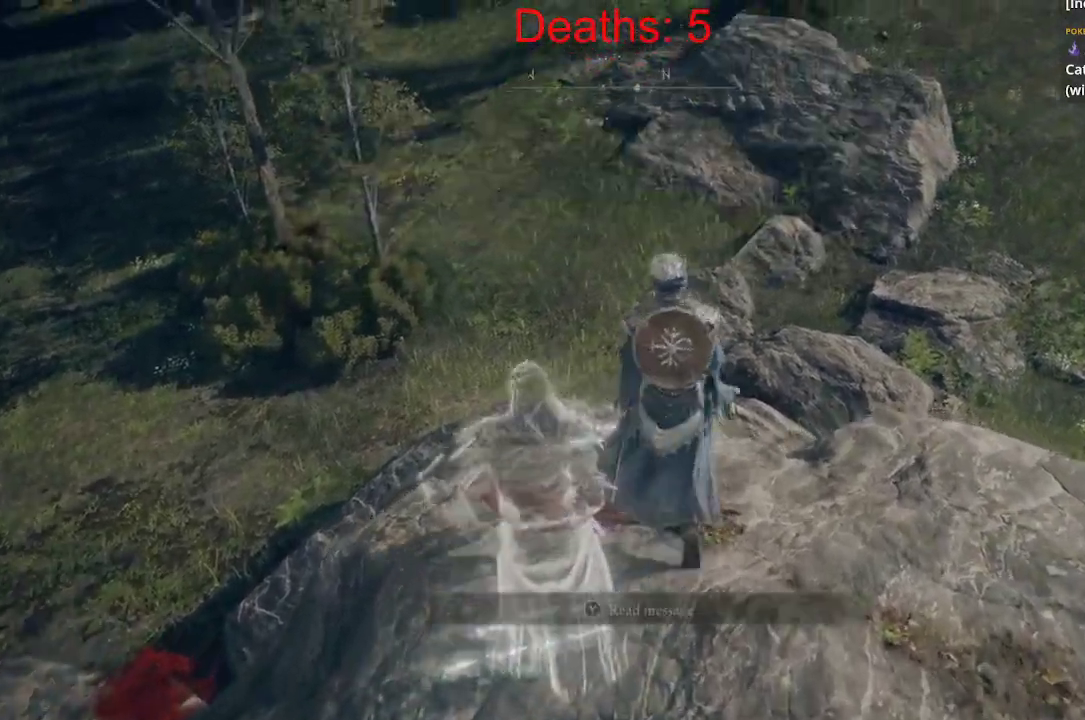
{"buttons": [], "left_stick": "center", "right_stick": "center", "events": [[183, "Y", "down"], [350, "Y", "up"]]}
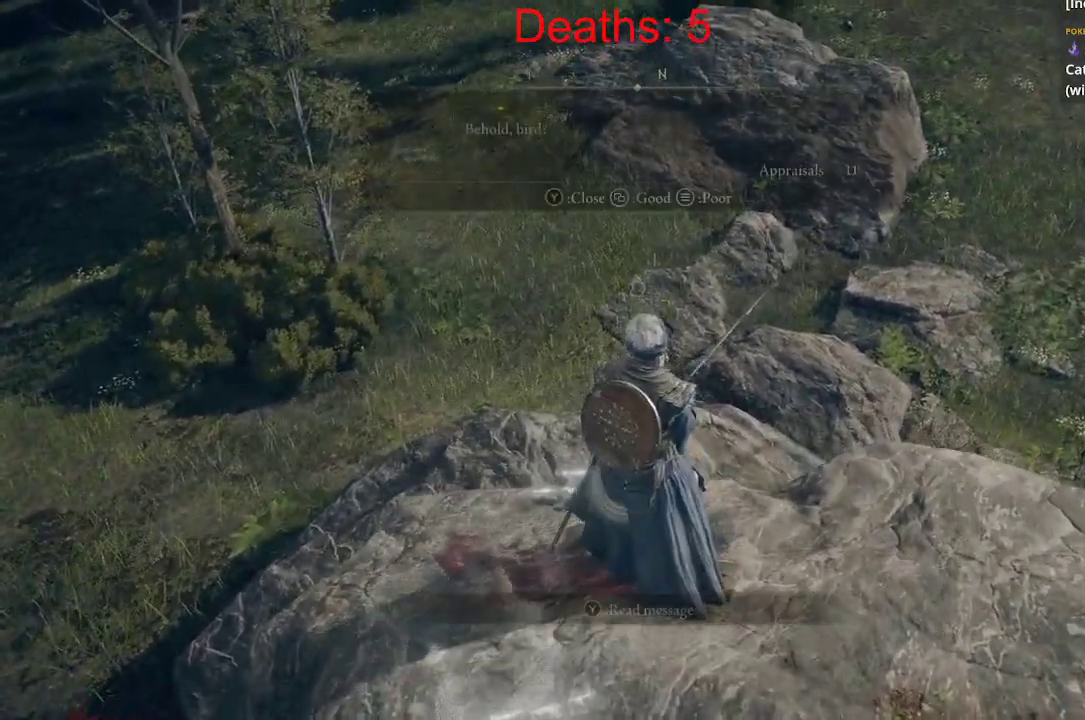
{"buttons": [], "left_stick": "center", "right_stick": "left", "events": [[450, "right_stick", "left"]]}
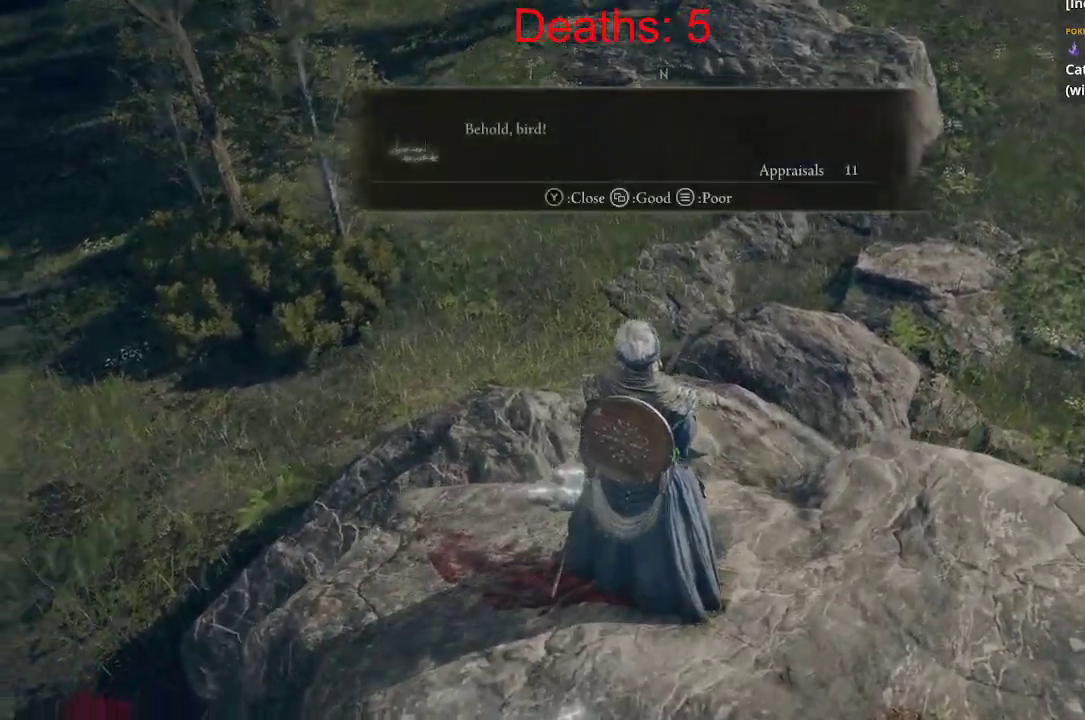
{"buttons": [], "left_stick": "center", "right_stick": "center", "events": [[500, "right_stick", "center"]]}
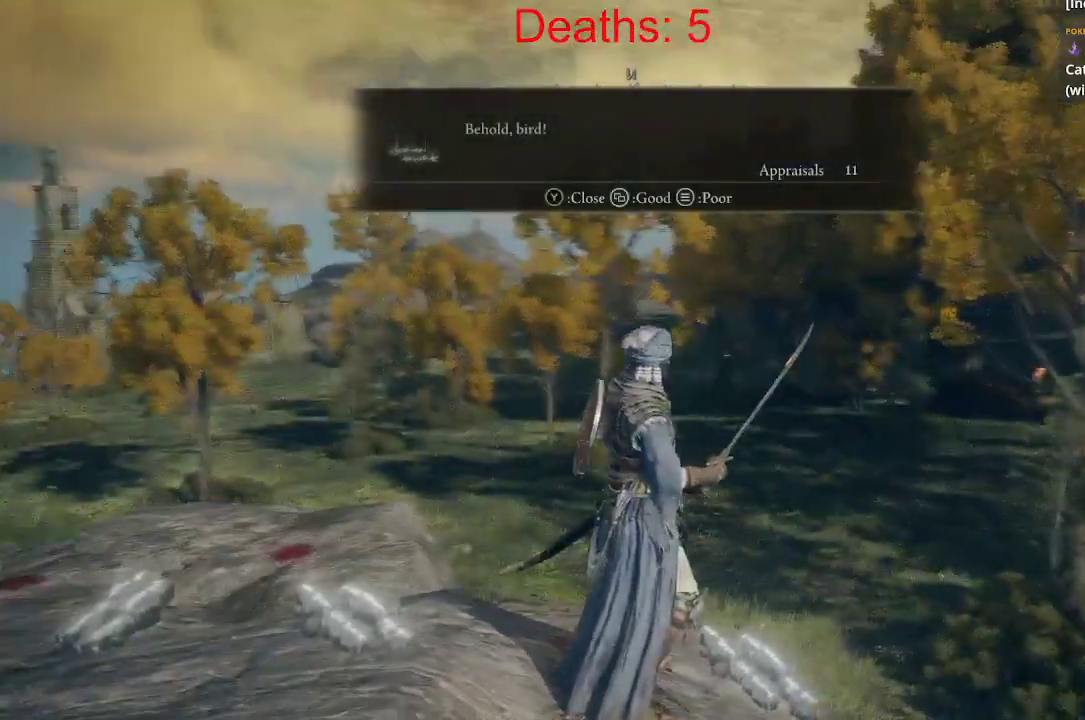
{"buttons": [], "left_stick": "center", "right_stick": "down-right", "events": [[300, "right_stick", "right"], [417, "right_stick", "down-right"]]}
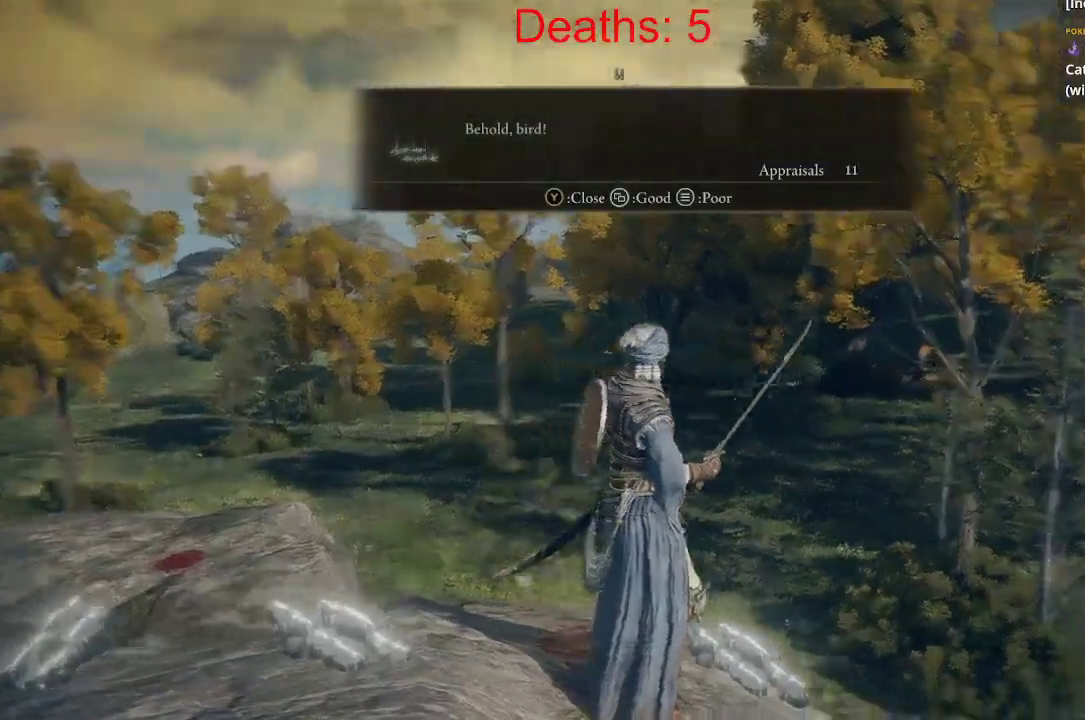
{"buttons": [], "left_stick": "center", "right_stick": "center", "events": [[200, "right_stick", "center"], [217, "left_stick", "down-left"], [433, "left_stick", "center"]]}